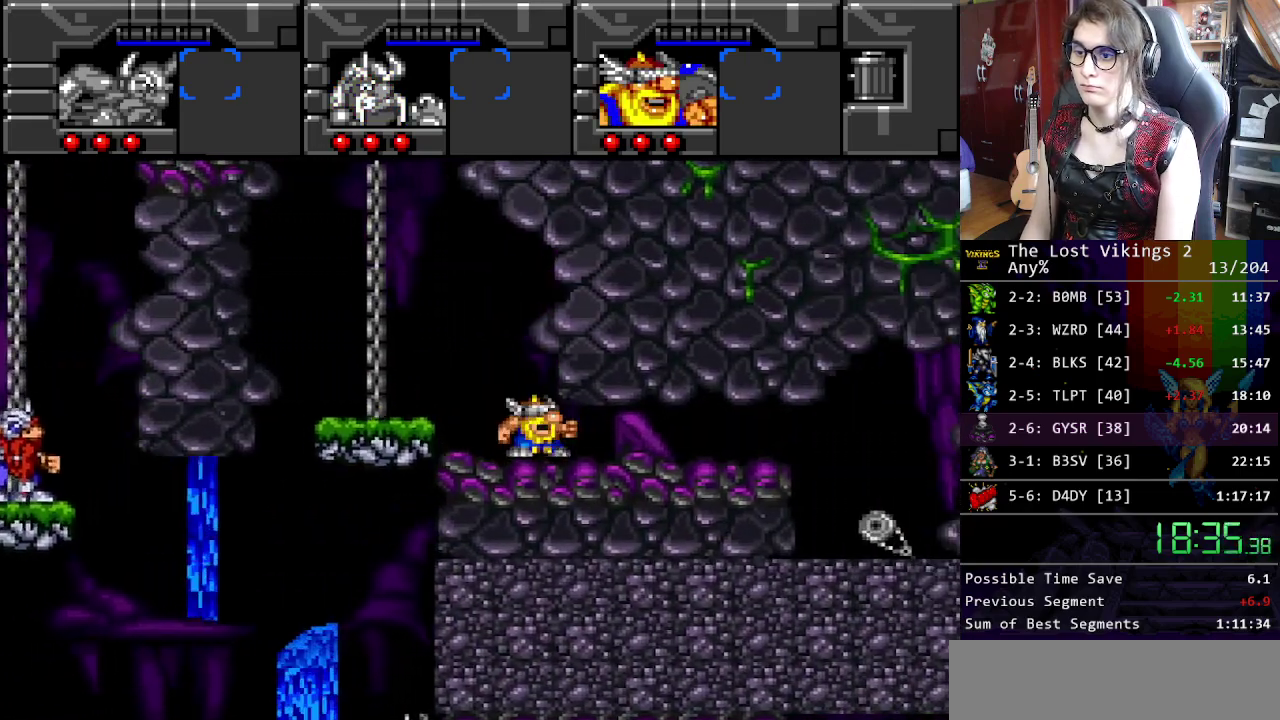
Gameplay with a controller (Nintendo layout); each line is a JSON object with the inputs held at the frame after it. "events" lists button and stick changes between this image and that frame as [ms after this image, input, new state], when the widget could be followed in between. Not read: DPAD_LEFT DPAD_RIGHT L3 R3.
{"buttons": [], "events": []}
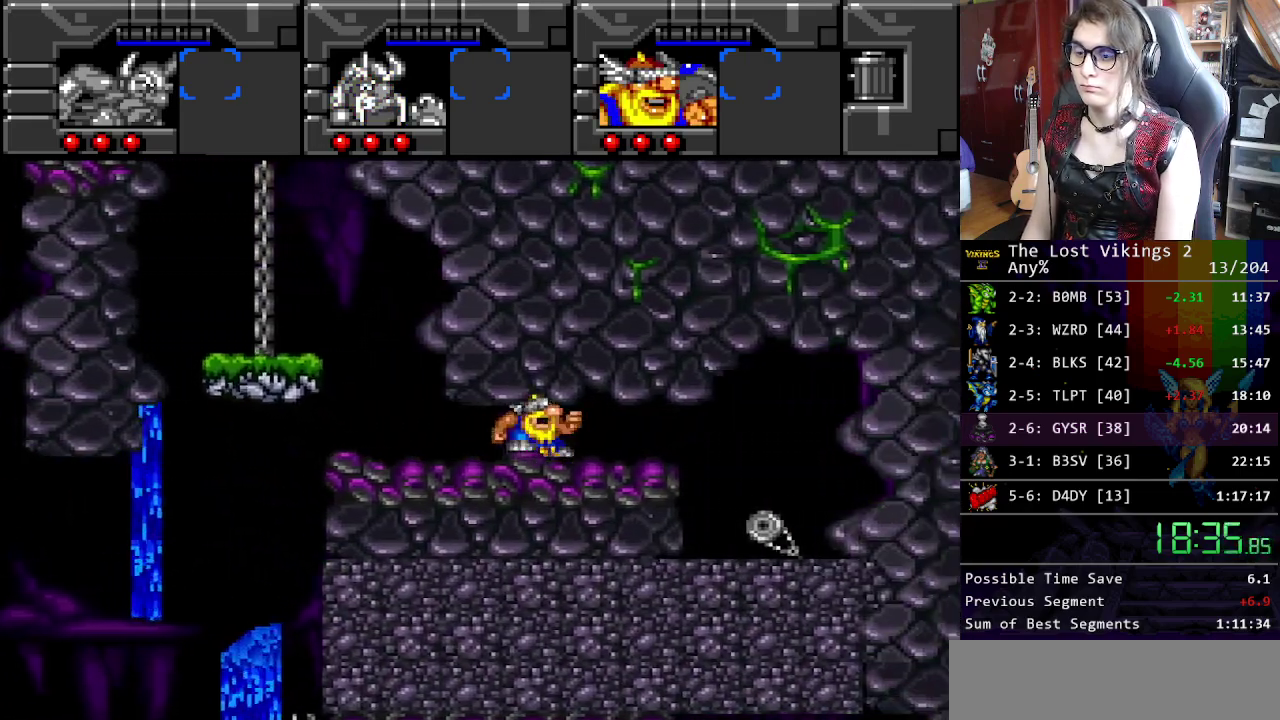
{"buttons": [], "events": []}
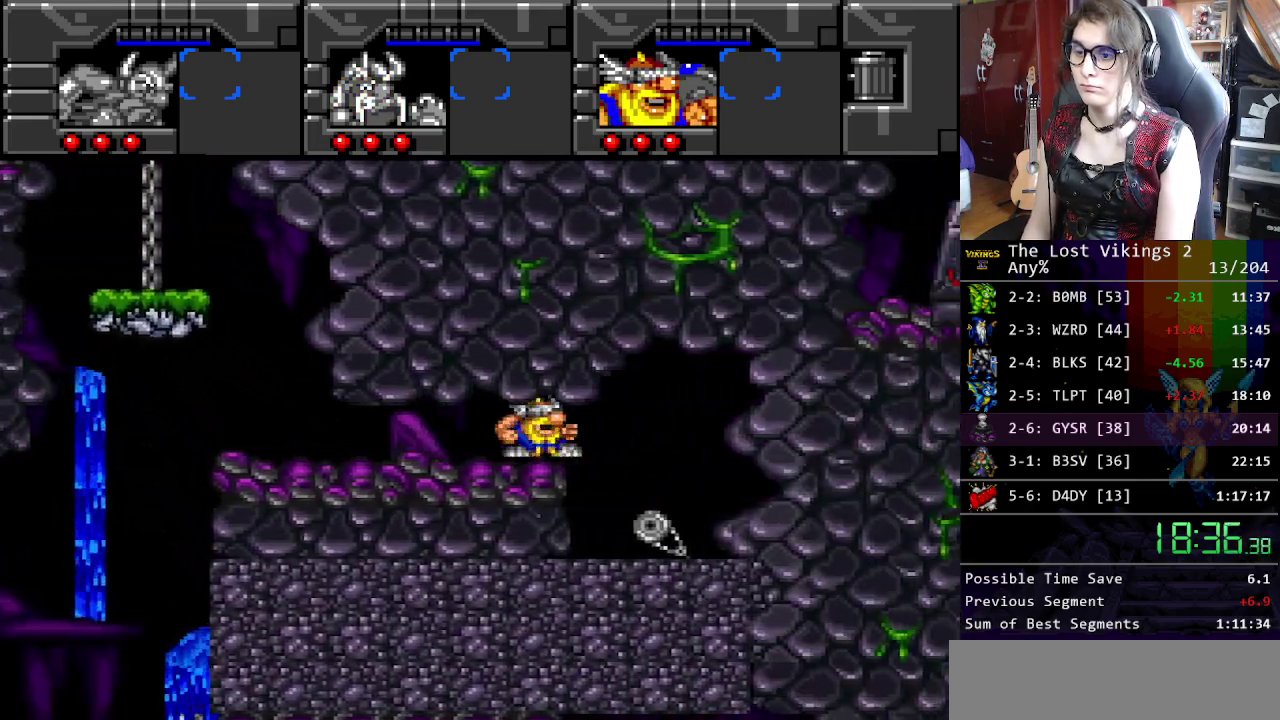
{"buttons": [], "events": []}
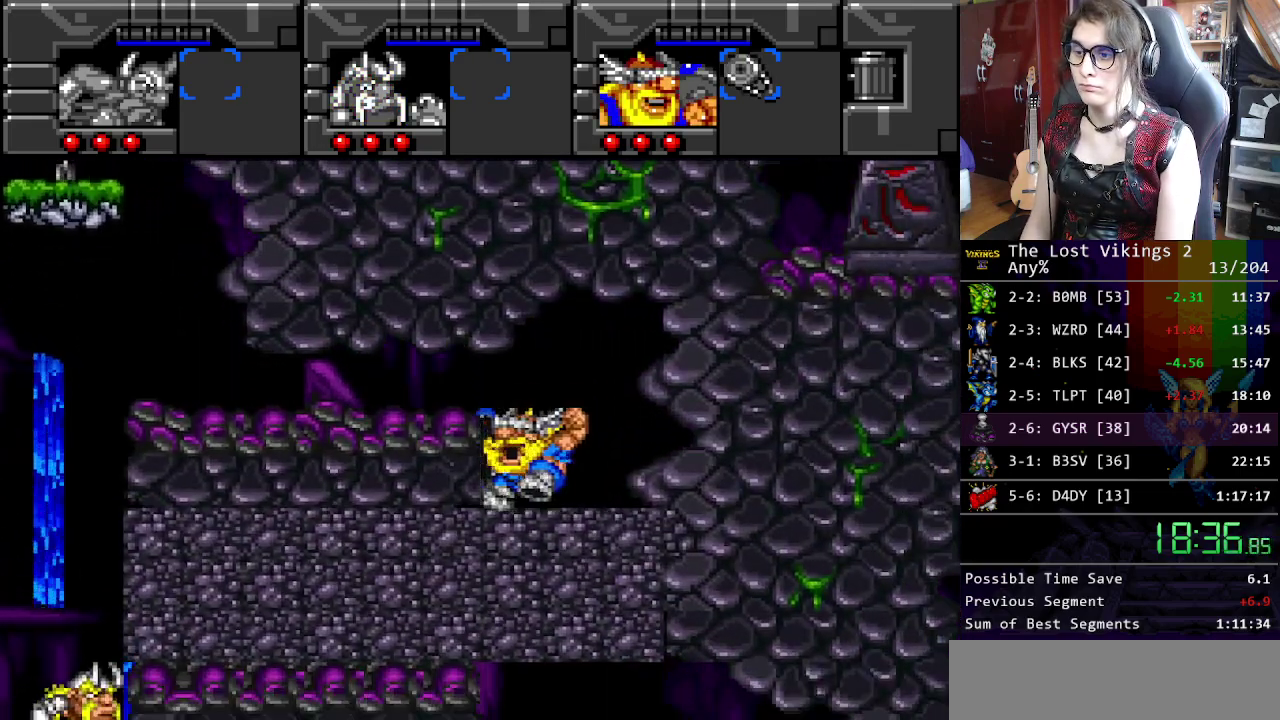
{"buttons": [], "events": [[50, "Y", "down"], [234, "R1", "down"], [301, "Y", "up"], [434, "R1", "up"]]}
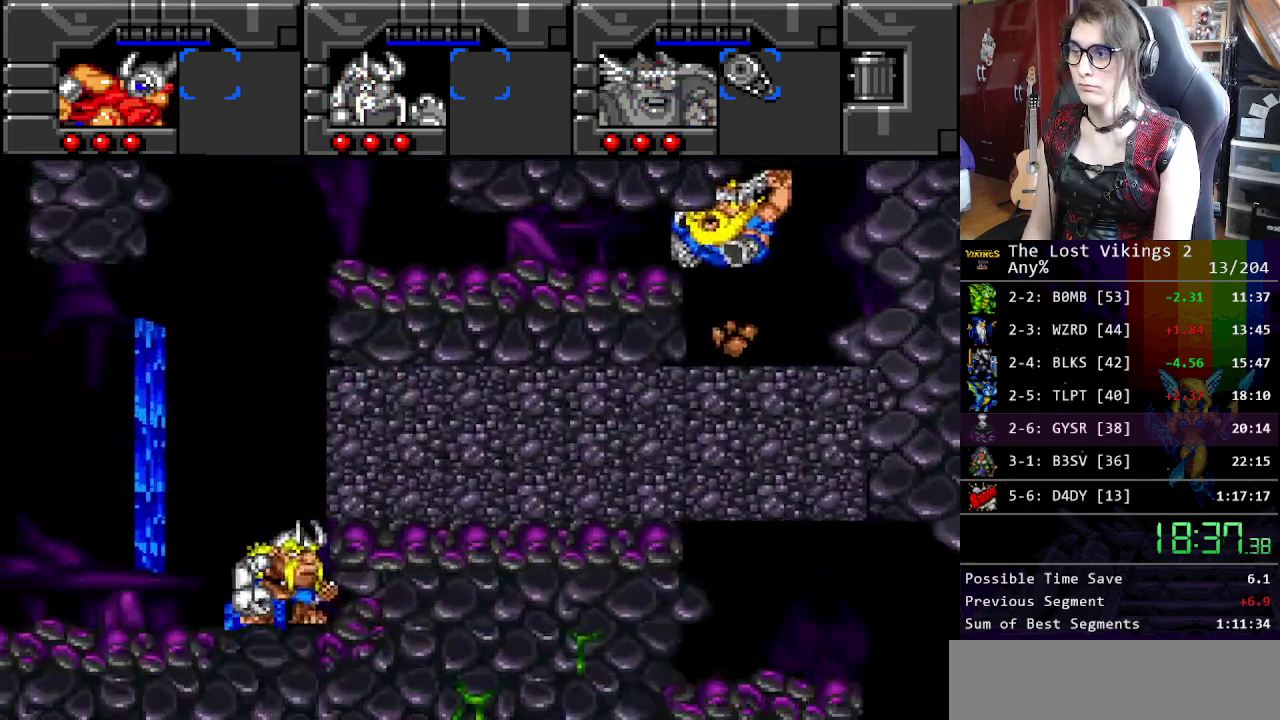
{"buttons": [], "events": []}
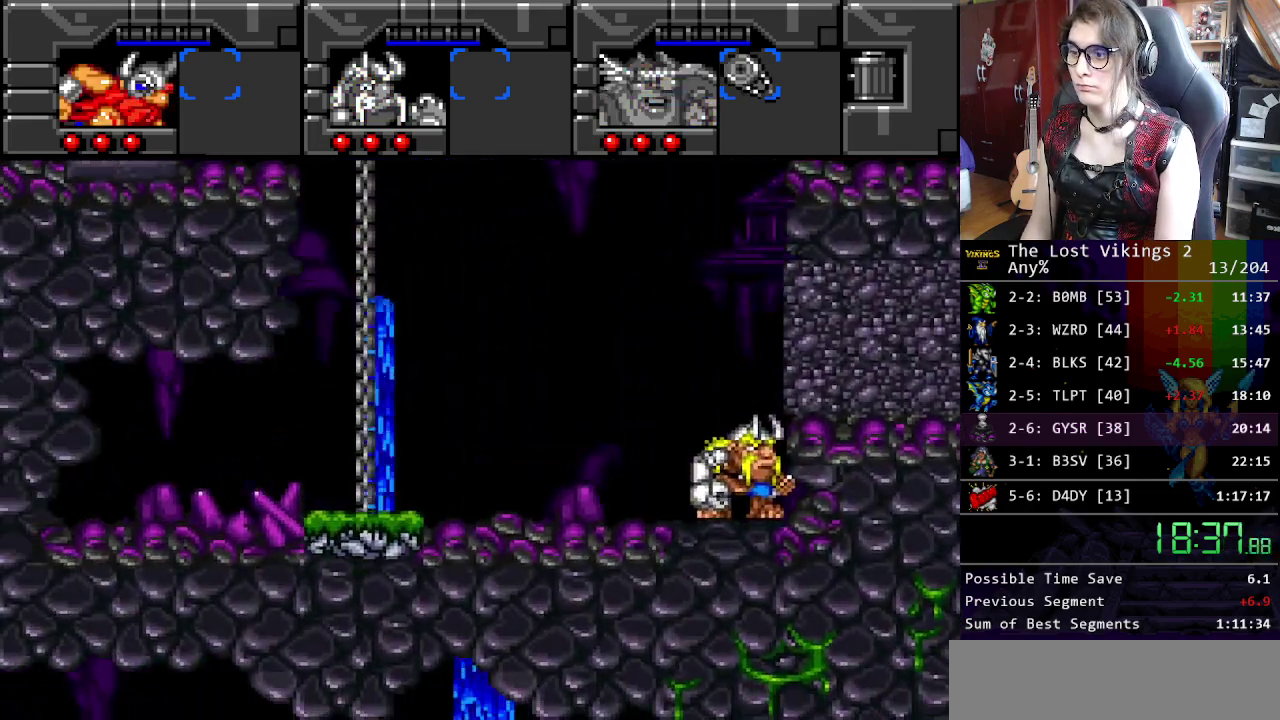
{"buttons": [], "events": [[268, "B", "down"], [468, "B", "up"]]}
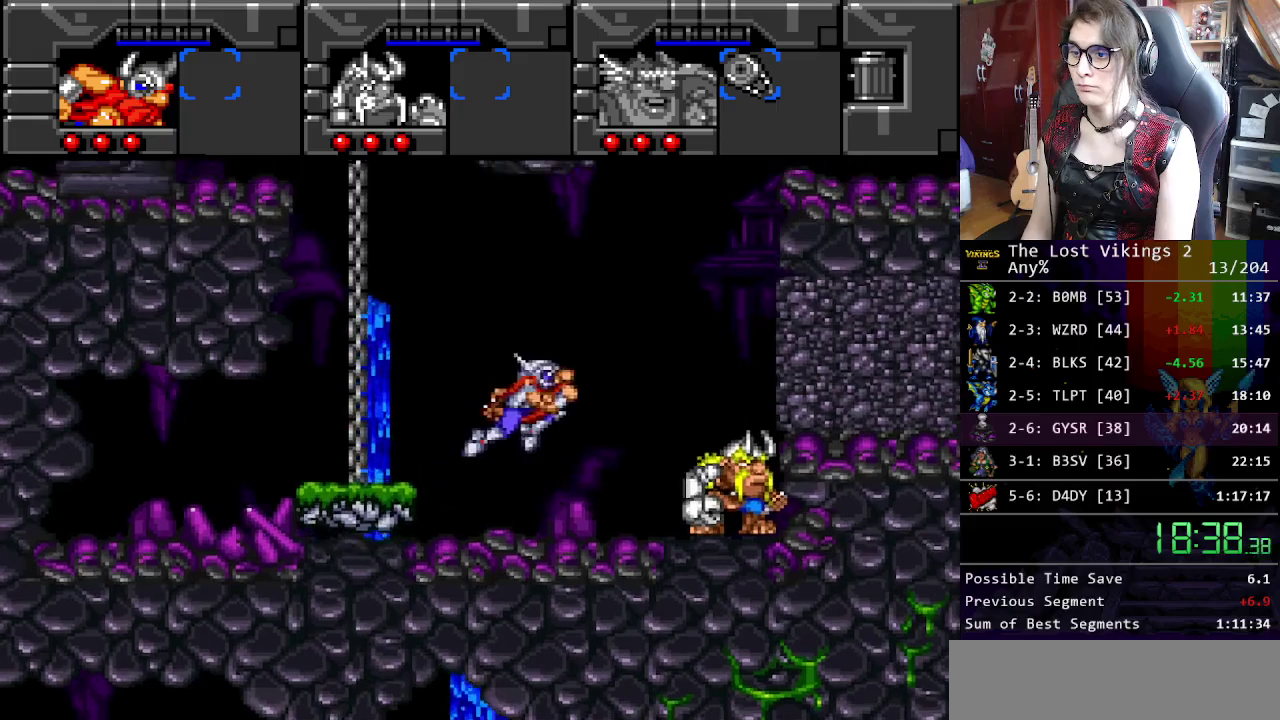
{"buttons": ["B"], "events": [[117, "B", "down"]]}
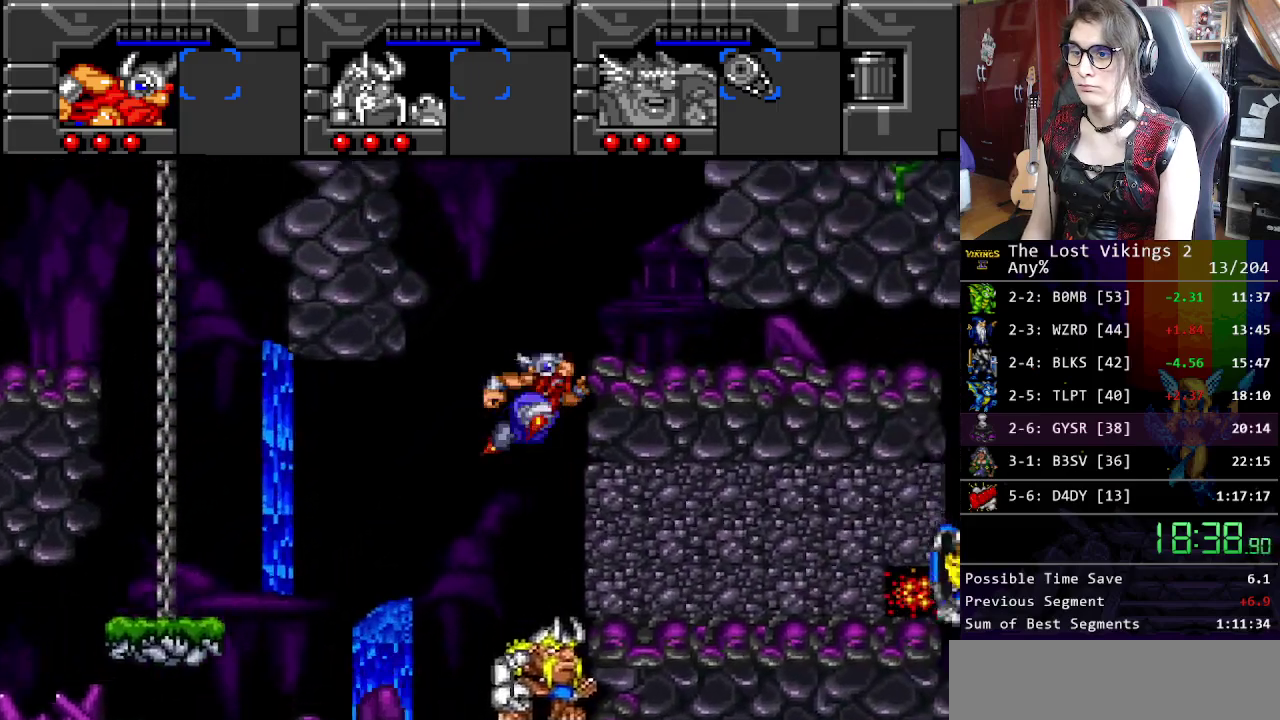
{"buttons": [], "events": [[100, "B", "up"]]}
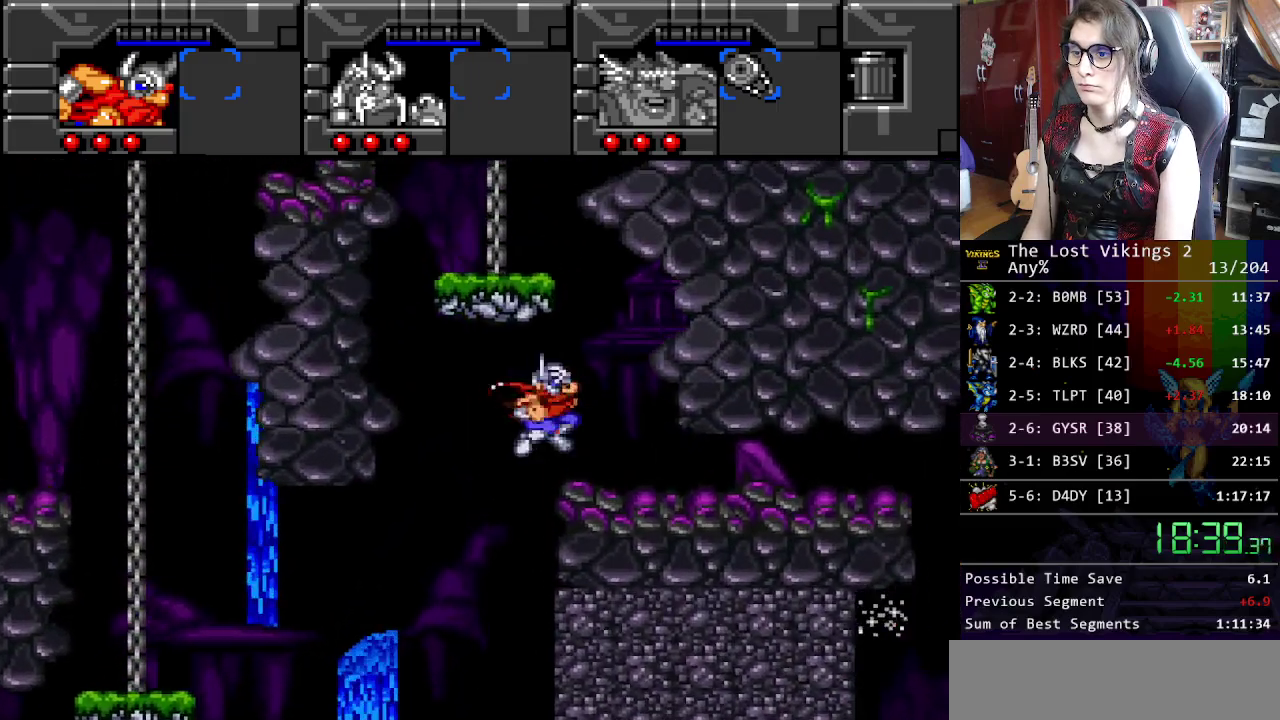
{"buttons": ["B"], "events": [[434, "B", "down"]]}
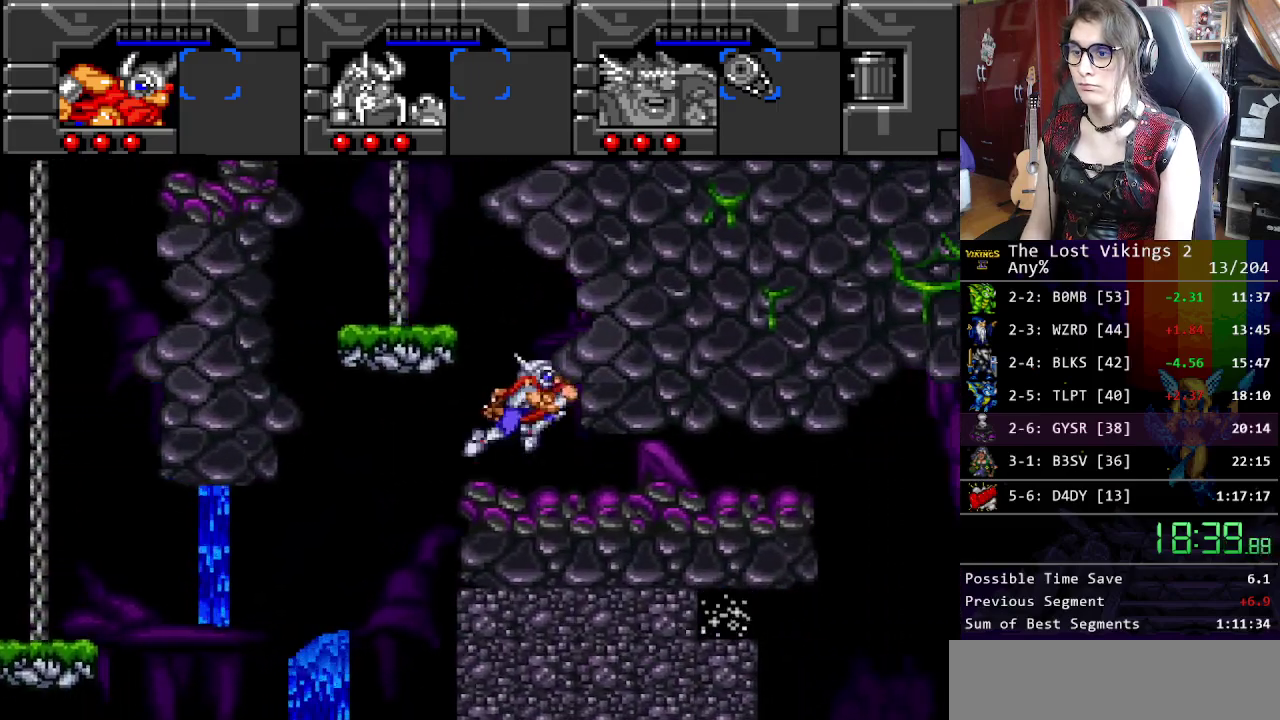
{"buttons": [], "events": [[234, "B", "up"]]}
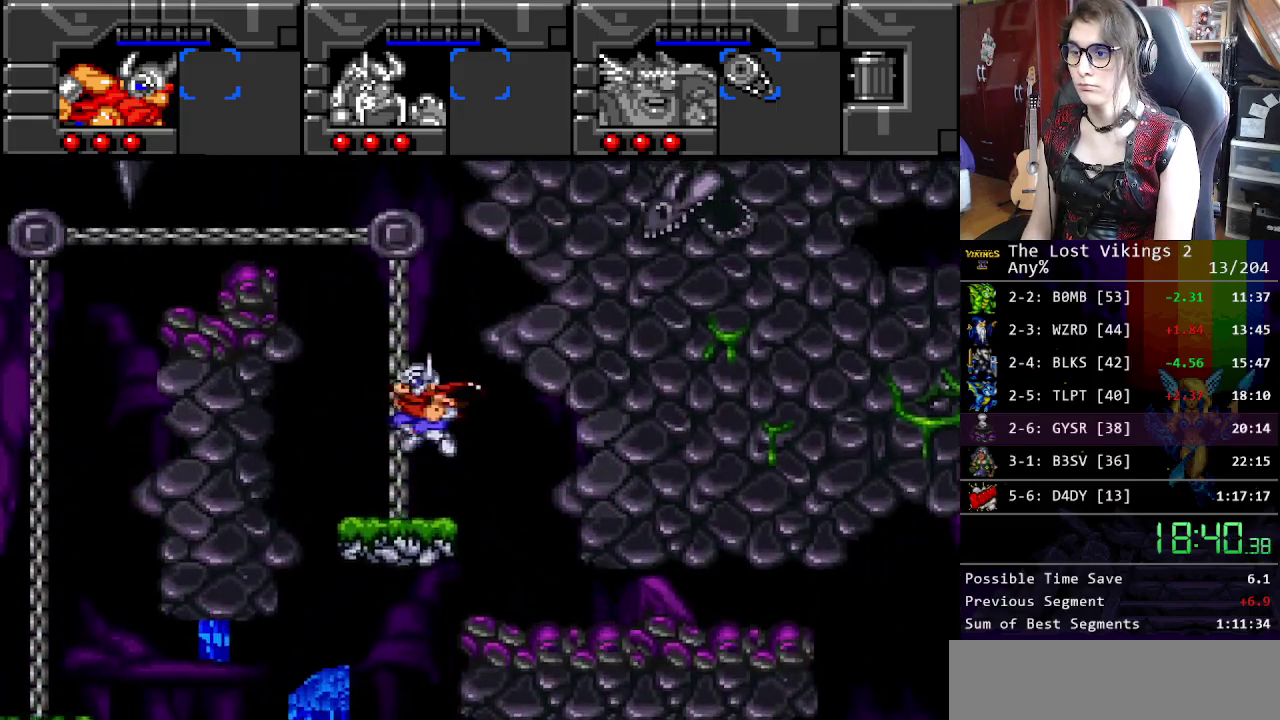
{"buttons": [], "events": [[218, "L1", "down"], [351, "L1", "up"]]}
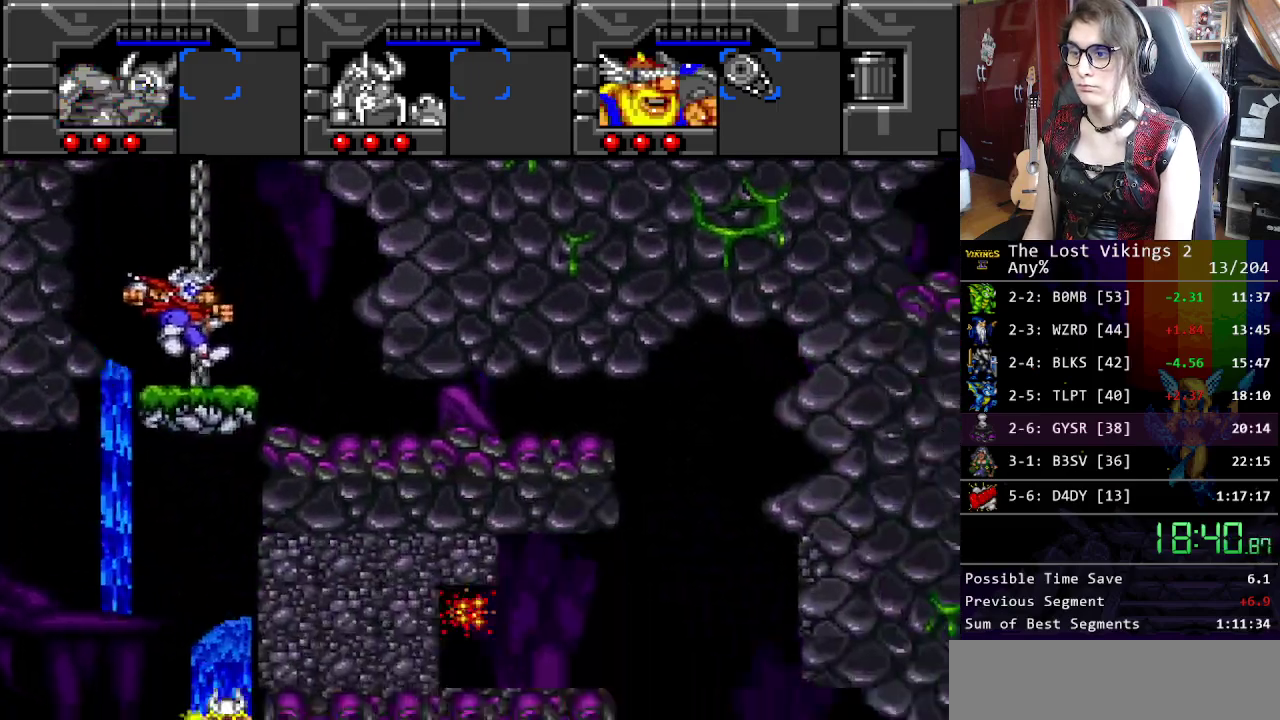
{"buttons": [], "events": []}
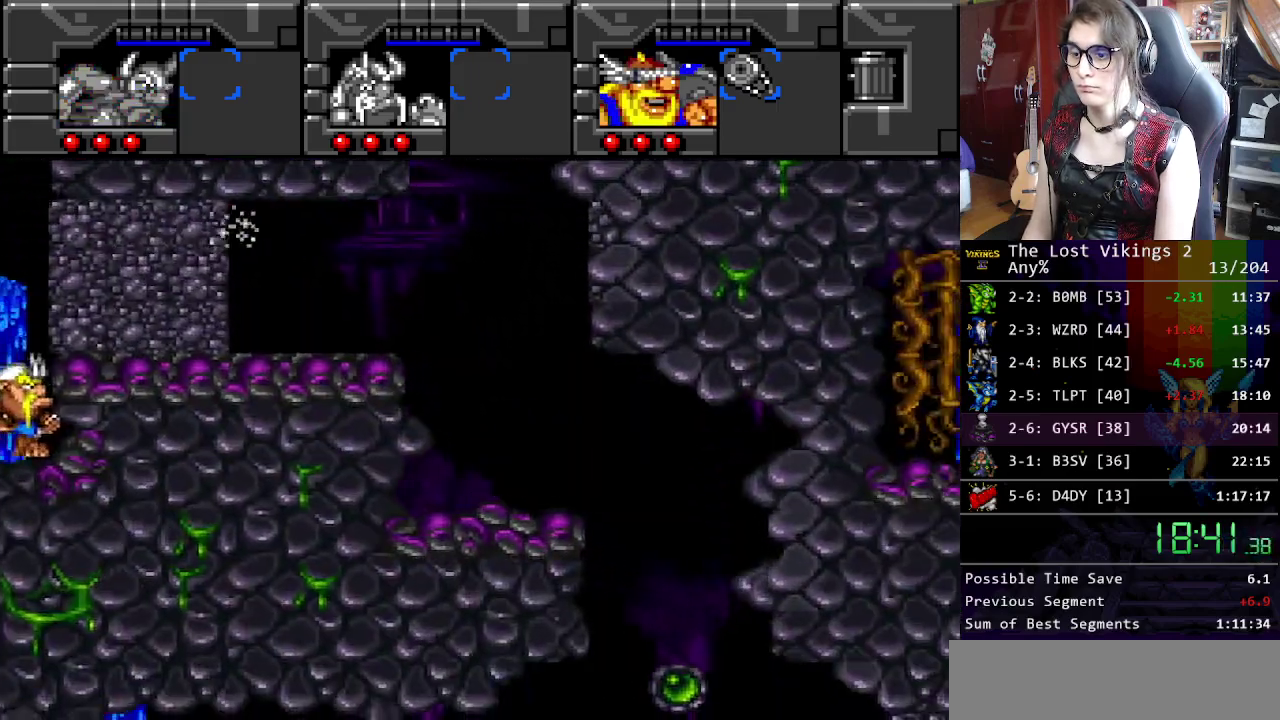
{"buttons": [], "events": []}
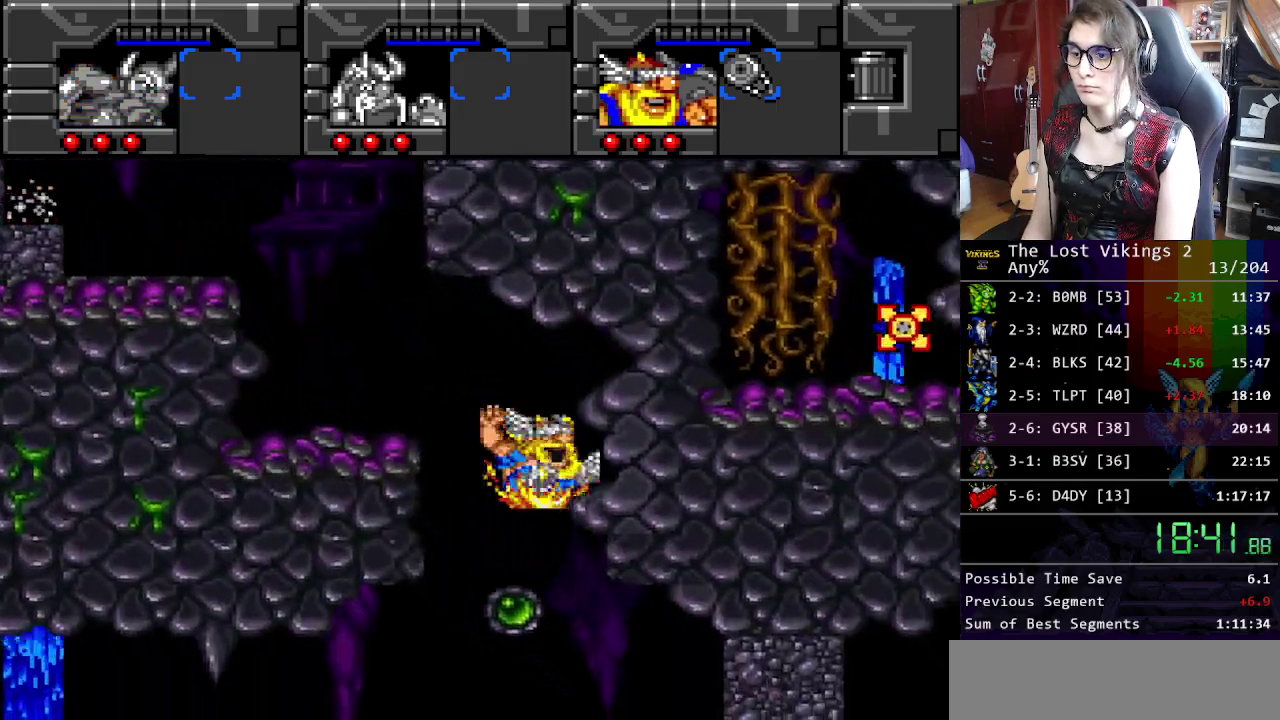
{"buttons": [], "events": [[217, "B", "down"], [501, "B", "up"]]}
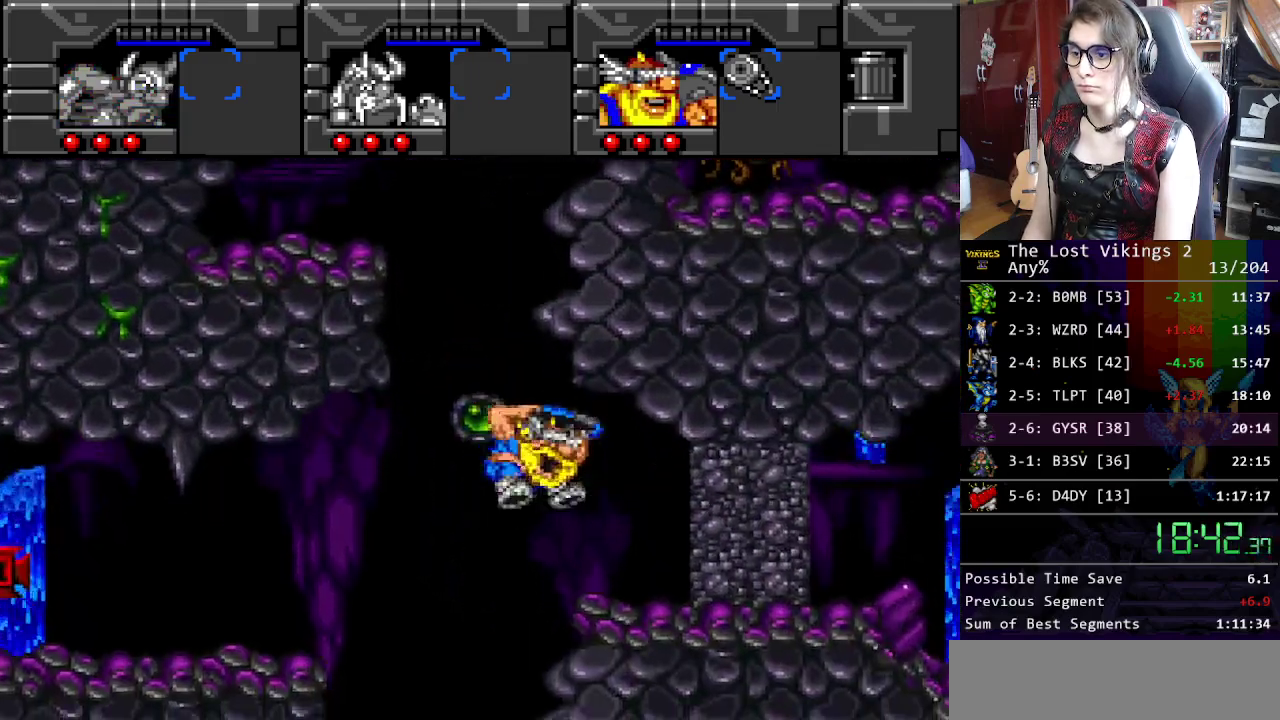
{"buttons": [], "events": [[184, "B", "down"], [318, "B", "up"]]}
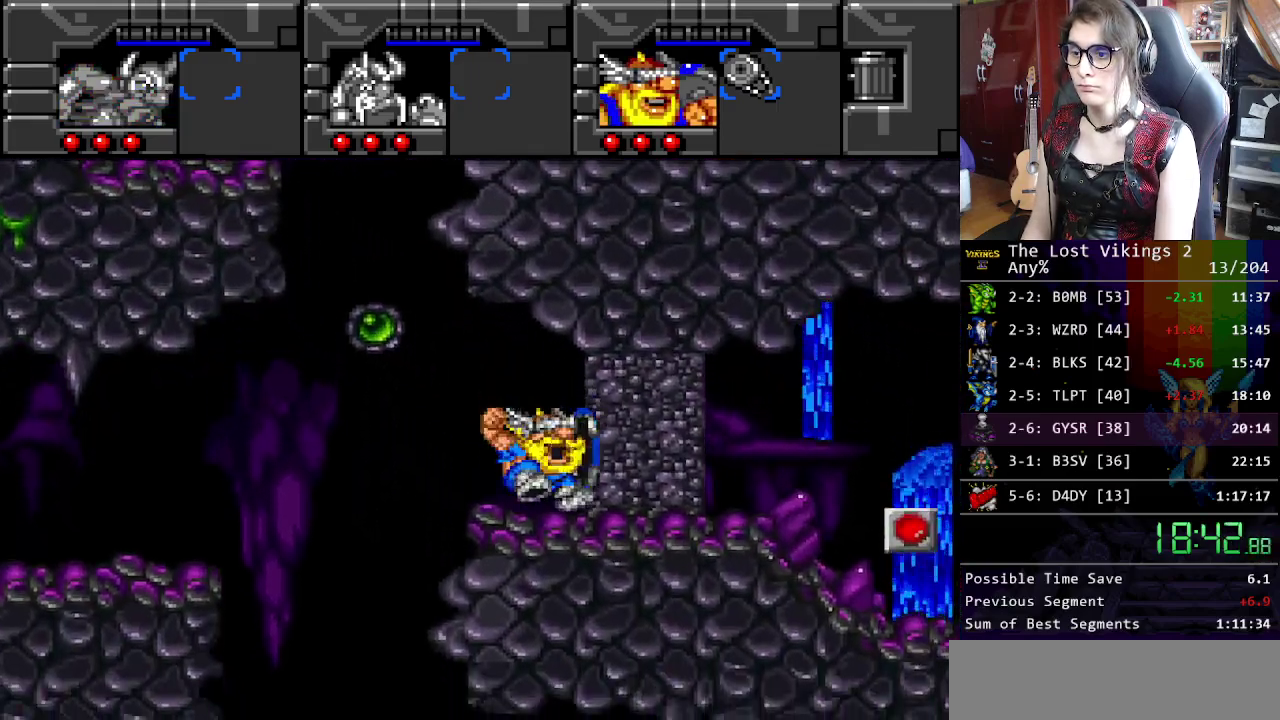
{"buttons": [], "events": [[50, "R1", "down"], [183, "R1", "up"]]}
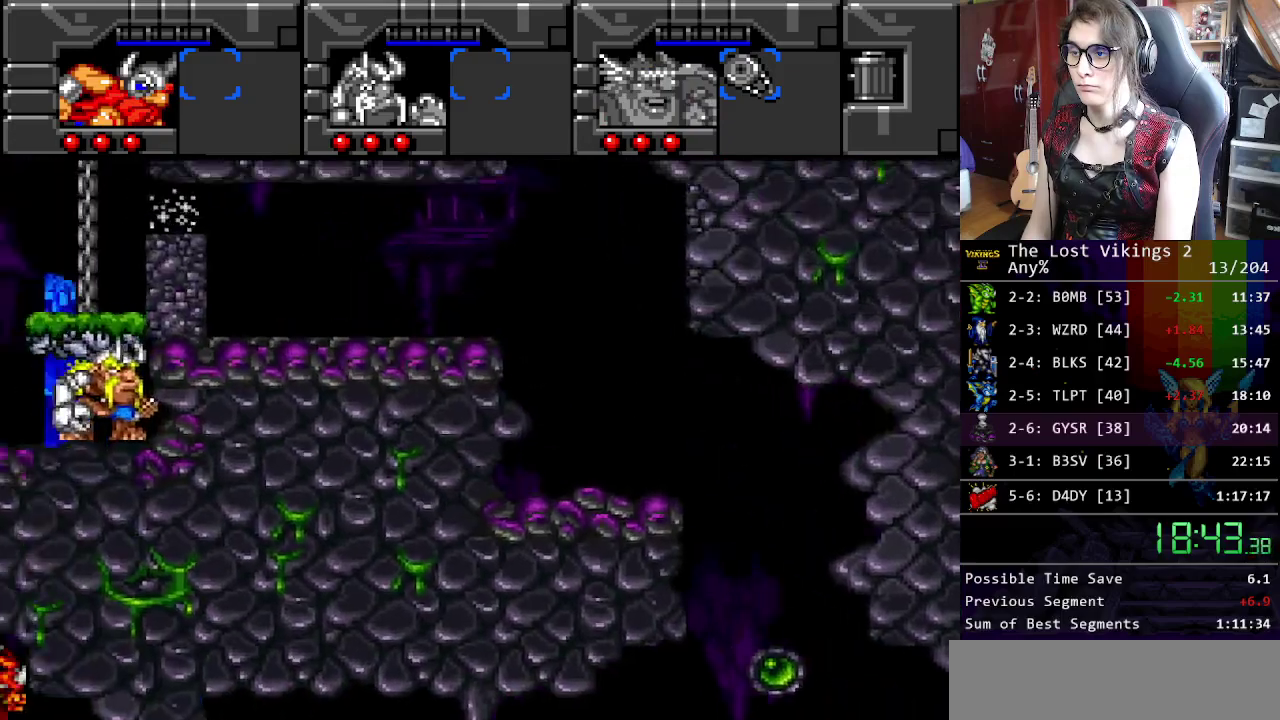
{"buttons": [], "events": []}
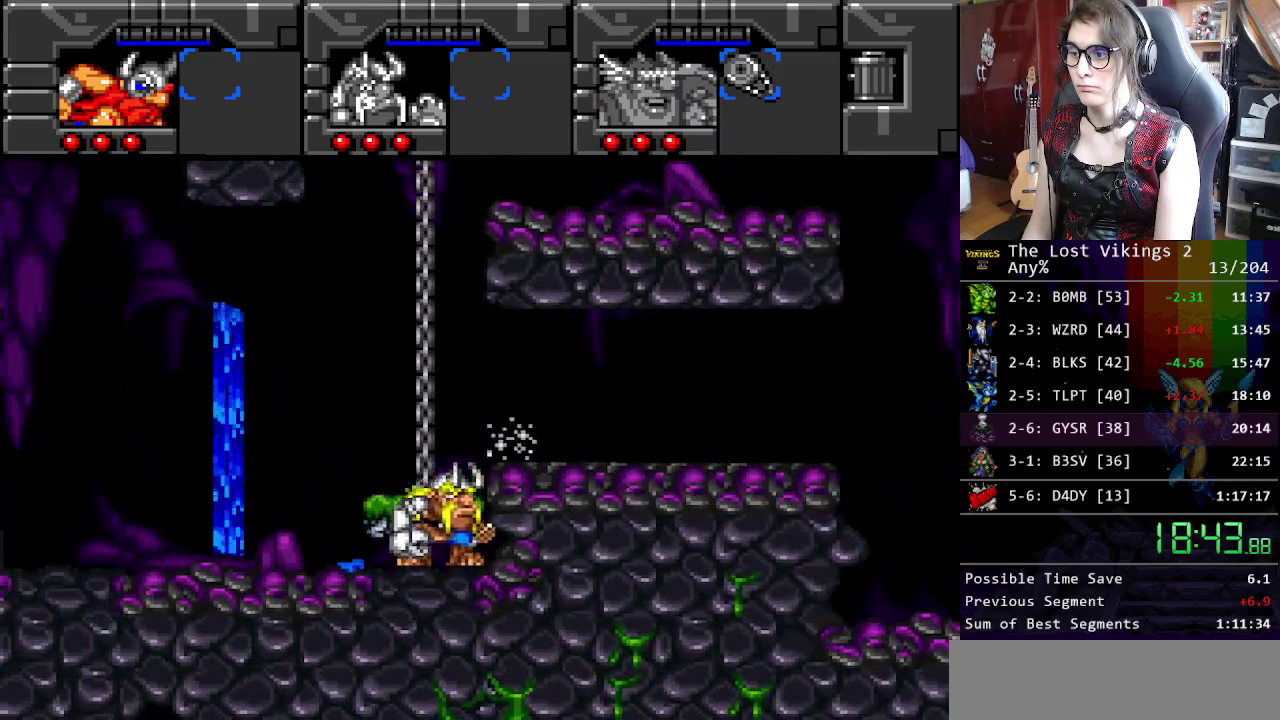
{"buttons": ["B"], "events": [[401, "B", "down"]]}
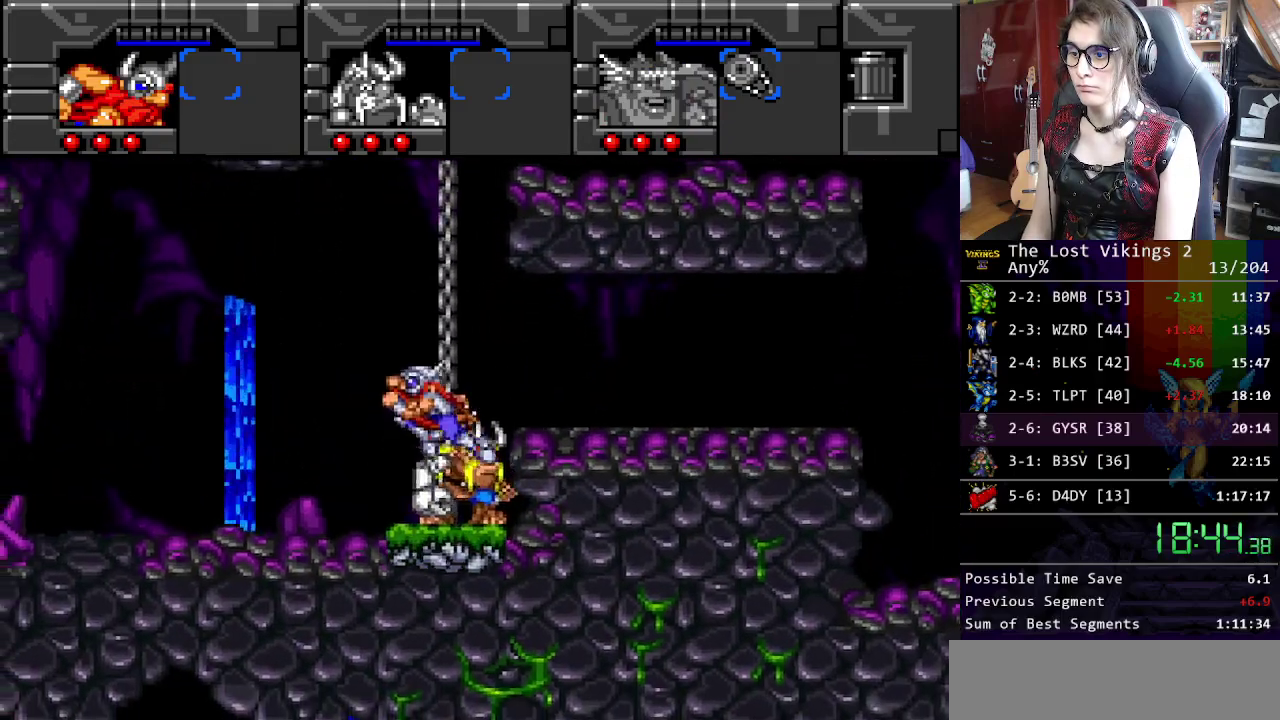
{"buttons": ["B"], "events": [[201, "B", "up"], [334, "B", "down"]]}
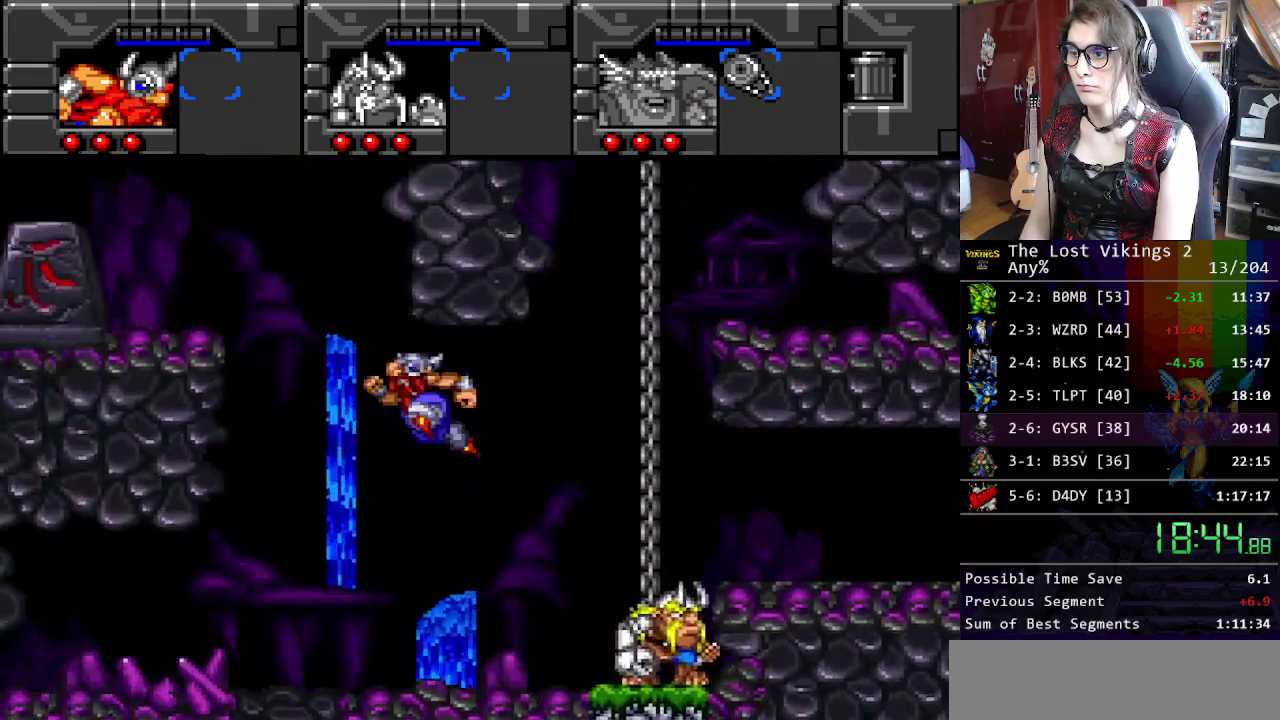
{"buttons": [], "events": [[251, "B", "up"]]}
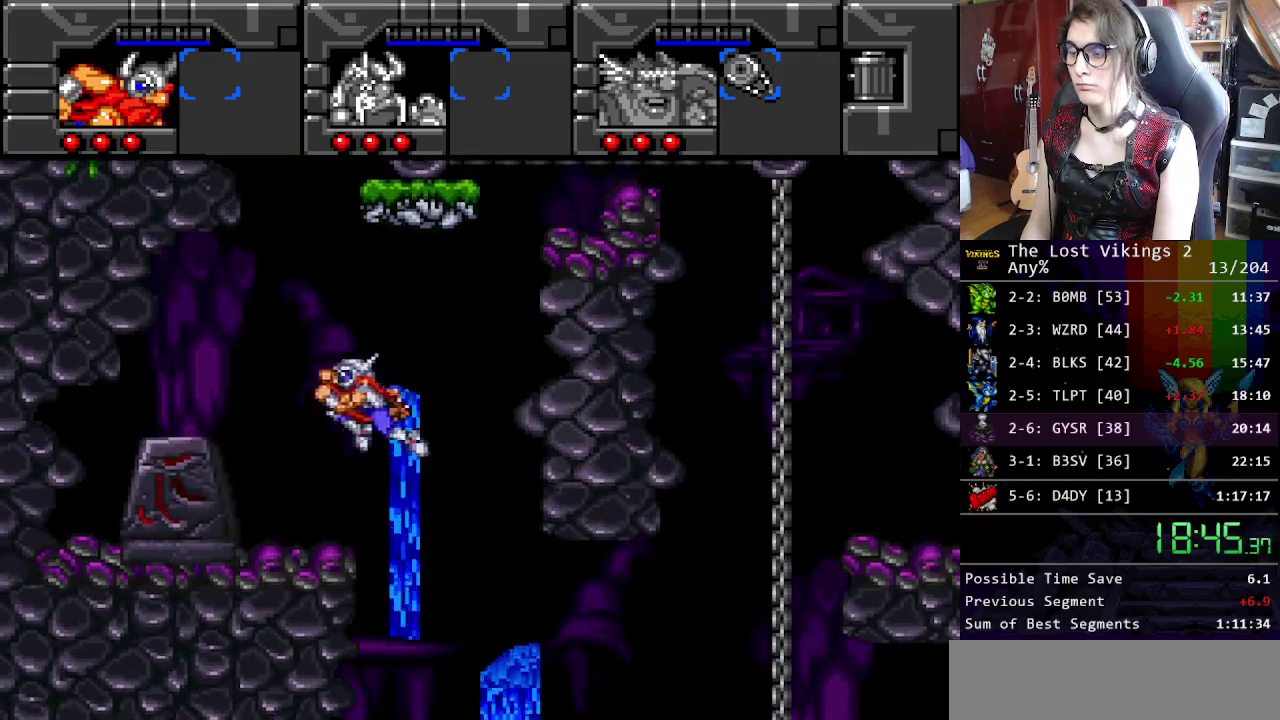
{"buttons": [], "events": []}
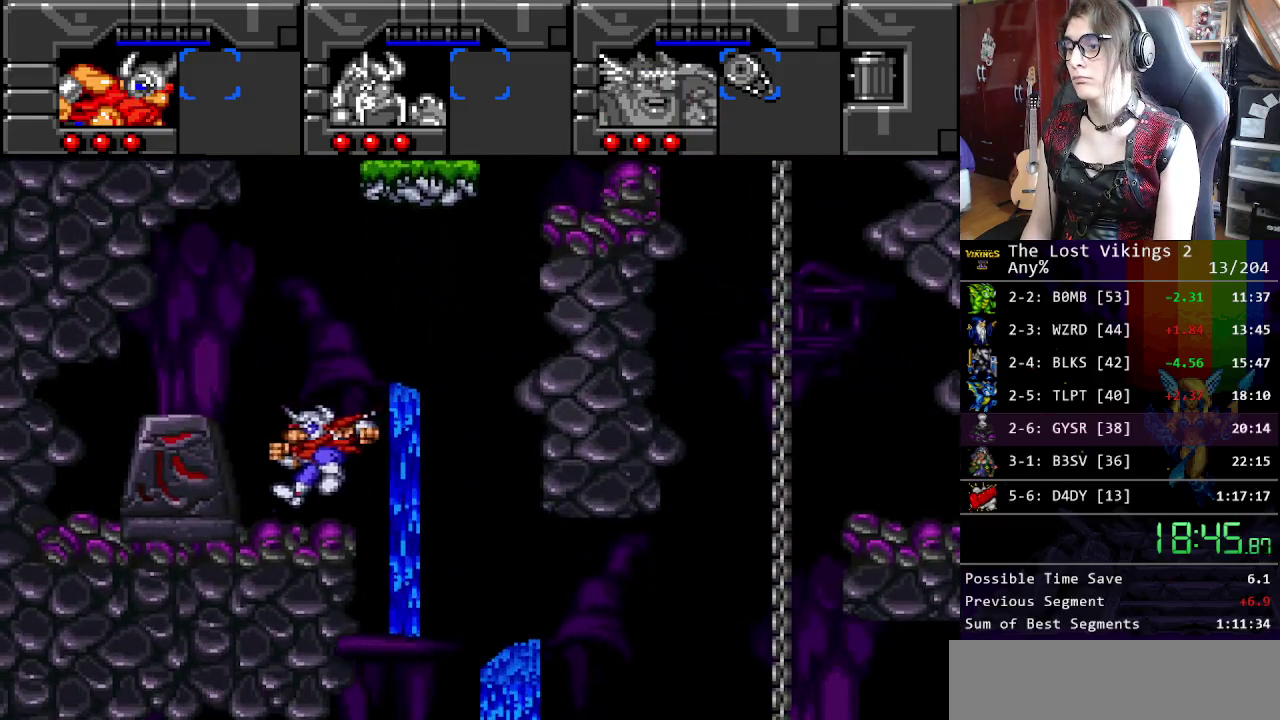
{"buttons": ["B"], "events": [[117, "B", "down"], [317, "B", "up"], [417, "B", "down"]]}
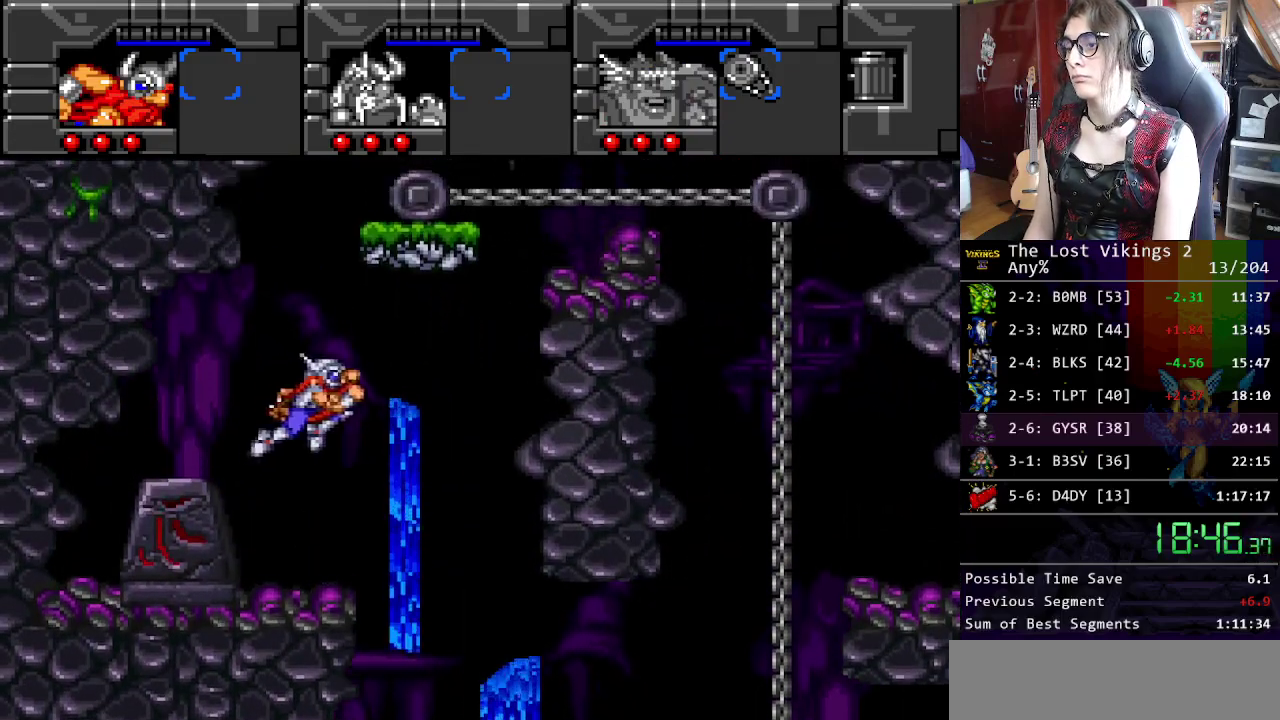
{"buttons": [], "events": [[301, "B", "up"]]}